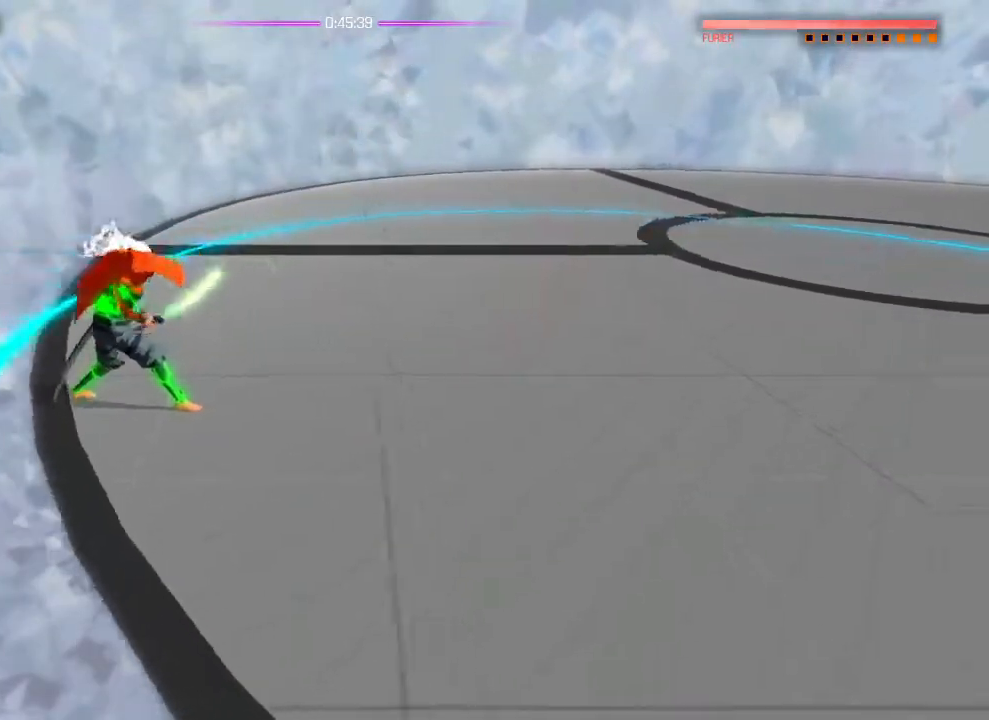
Gameplay with a controller (PlayStation layout); each line is a JSON object with the inputs held at the frame after it. "events" lists button and stick changes between this image and that frame as [ms after this image, input, new state], when the widget could be followed in between. Not read: DPAD_DOWN DPAD_LEFT DPAD_RIGHT DPAD_UP HOME L1 R2 SELECT START.
{"buttons": [], "left_stick": "center", "right_stick": "down-left"}
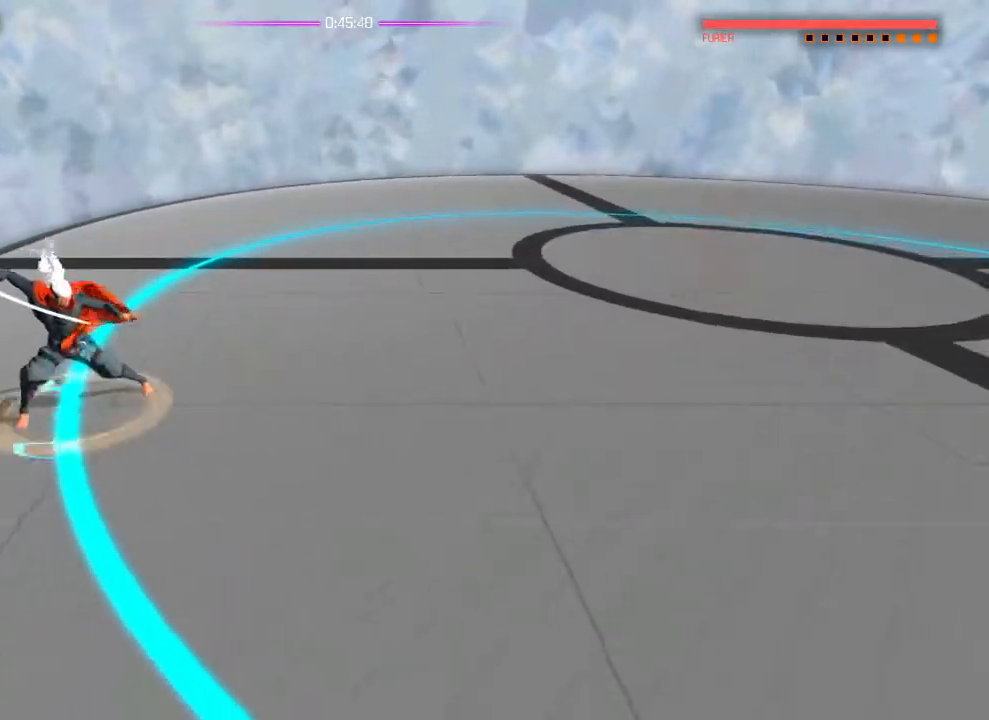
{"buttons": [], "left_stick": "center", "right_stick": "center", "events": [[384, "right_stick", "center"]]}
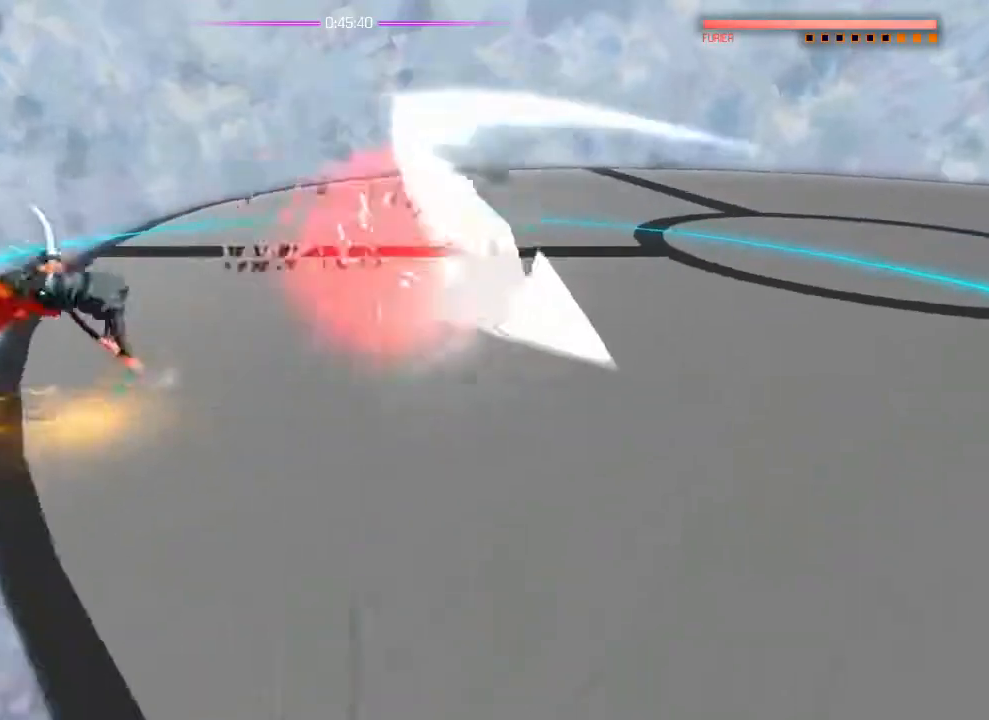
{"buttons": [], "left_stick": "right", "right_stick": "center", "events": [[367, "left_stick", "right"]]}
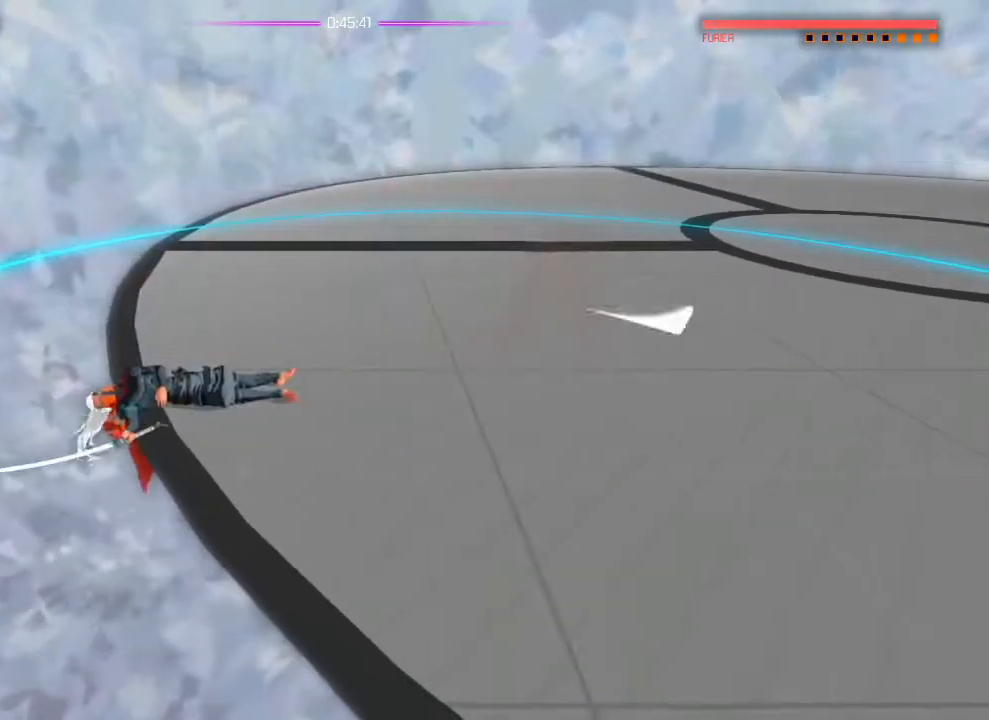
{"buttons": [], "left_stick": "center", "right_stick": "down-left"}
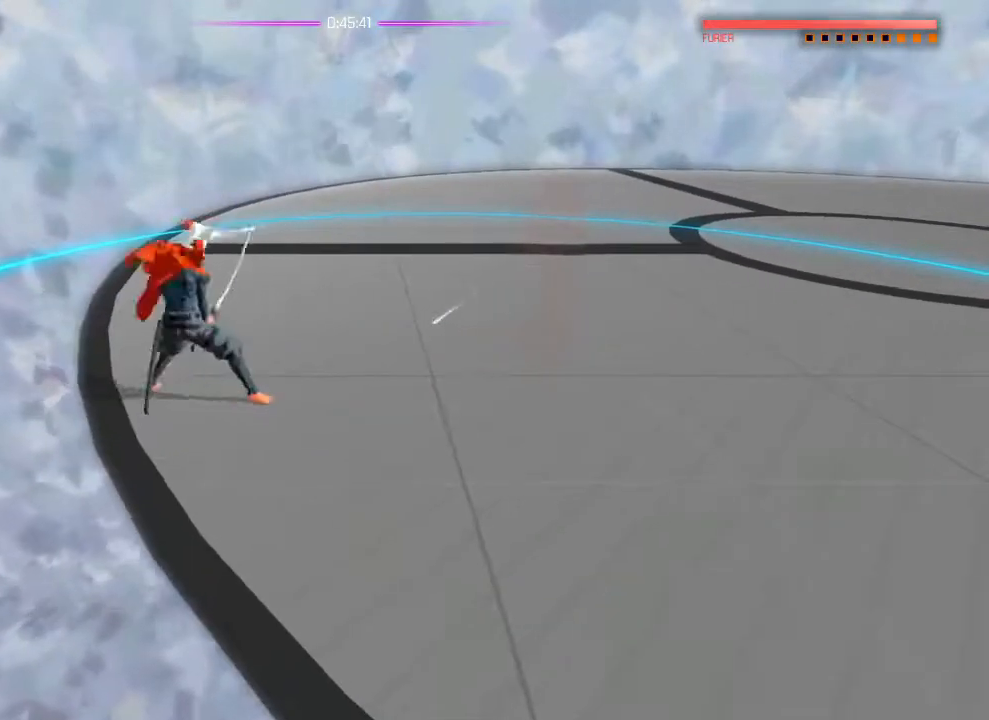
{"buttons": [], "left_stick": "center", "right_stick": "down-left", "events": []}